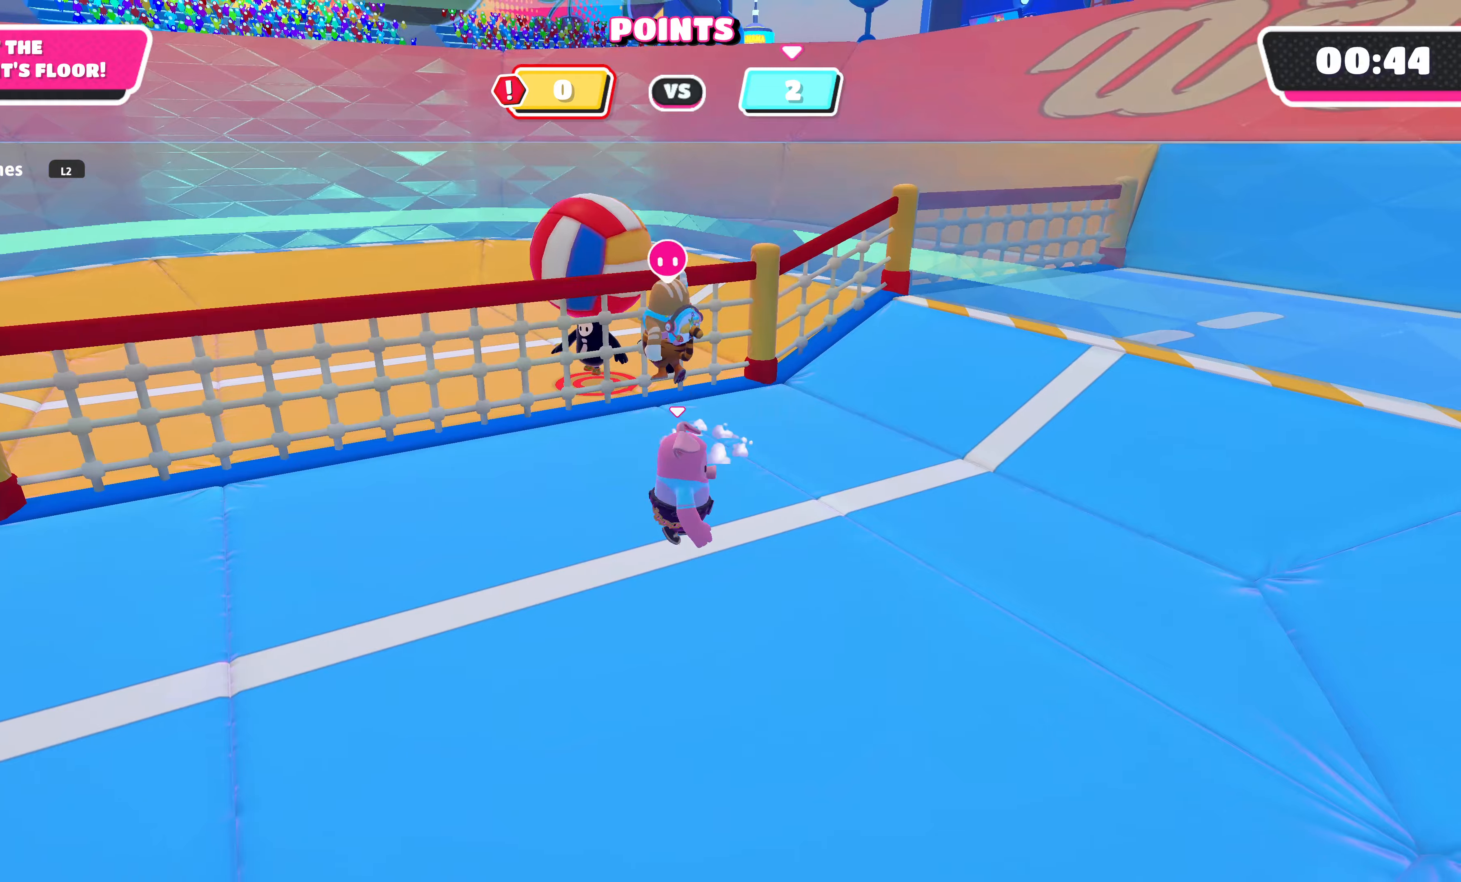
Gameplay with a controller (PlayStation layout); each line is a JSON object with the inputs held at the frame after it. "events" lists button and stick changes between this image and that frame as [ms after this image, input, new state], when the widget could be followed in between.
{"buttons": [], "left_stick": "up-left", "right_stick": "center", "events": [[17, "left_stick", "left"], [134, "left_stick", "up-left"]]}
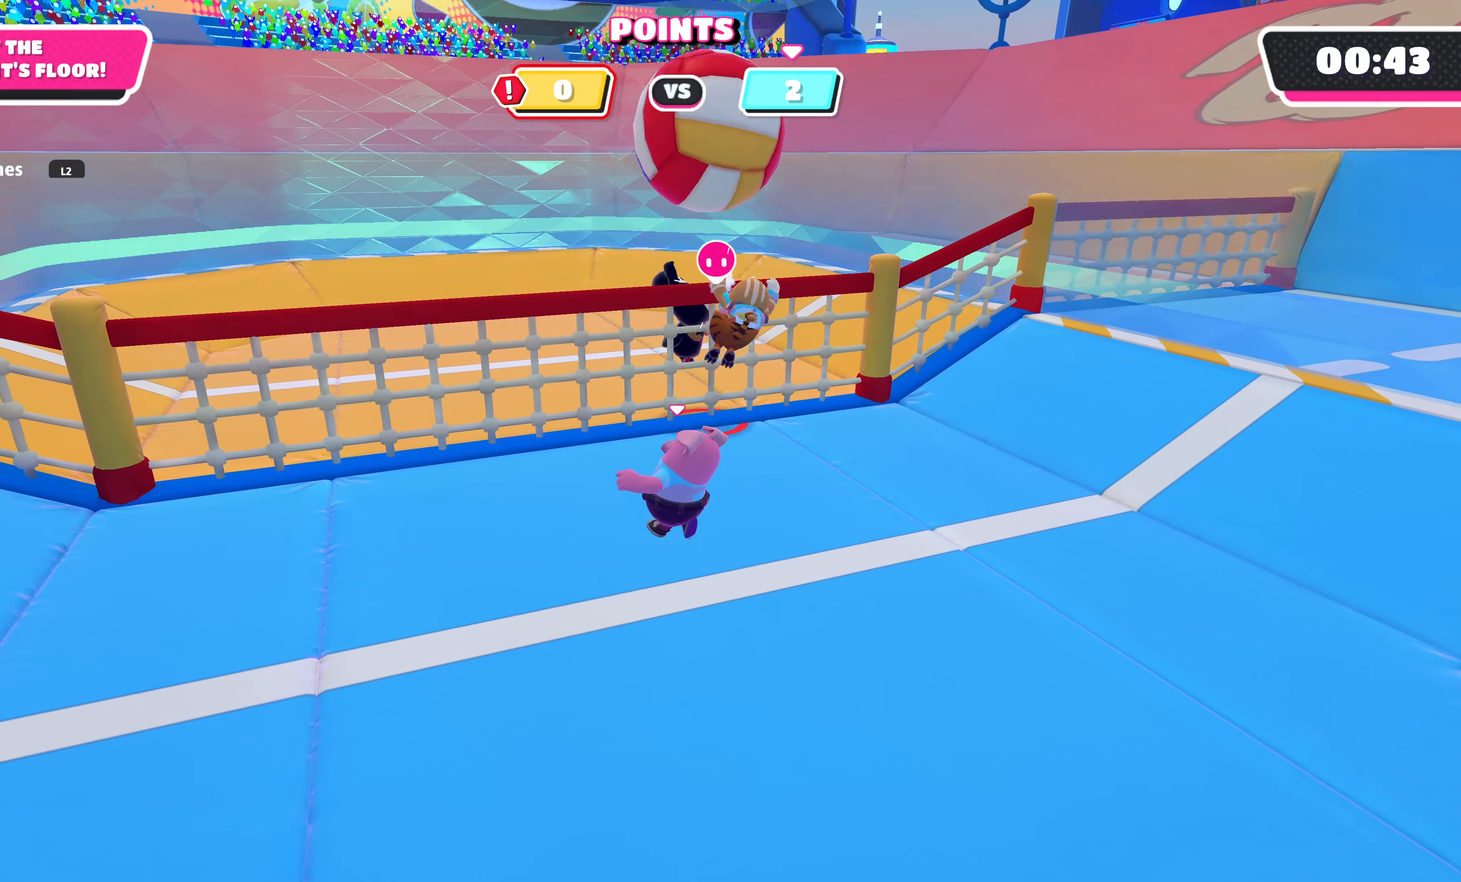
{"buttons": [], "left_stick": "down-right", "right_stick": "center", "events": [[34, "left_stick", "up-right"], [234, "left_stick", "down-right"]]}
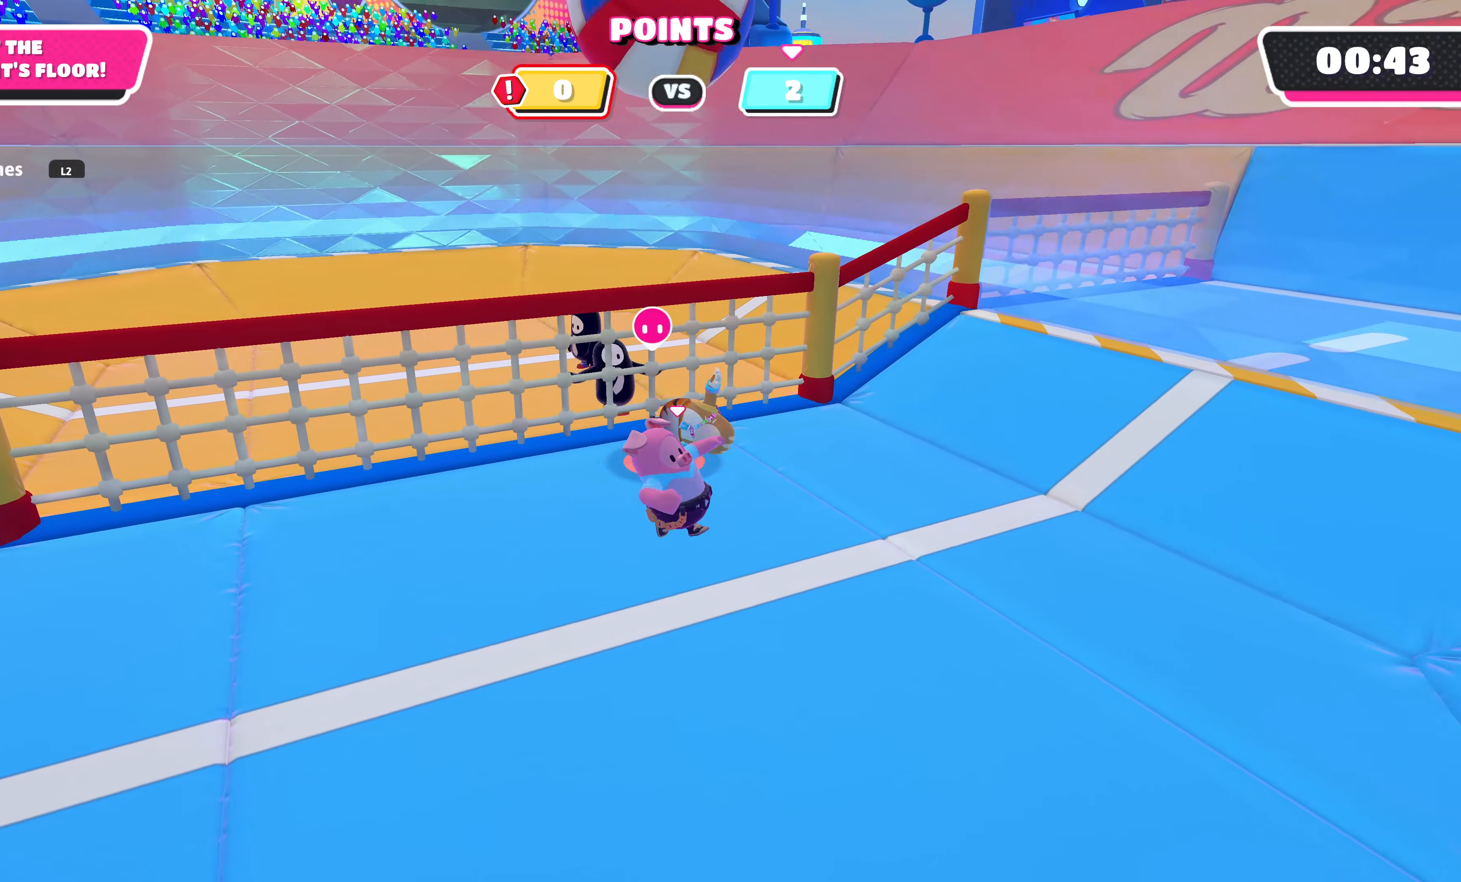
{"buttons": [], "left_stick": "down-right", "right_stick": "center", "events": [[117, "left_stick", "left"], [184, "left_stick", "up-left"], [450, "left_stick", "down-right"]]}
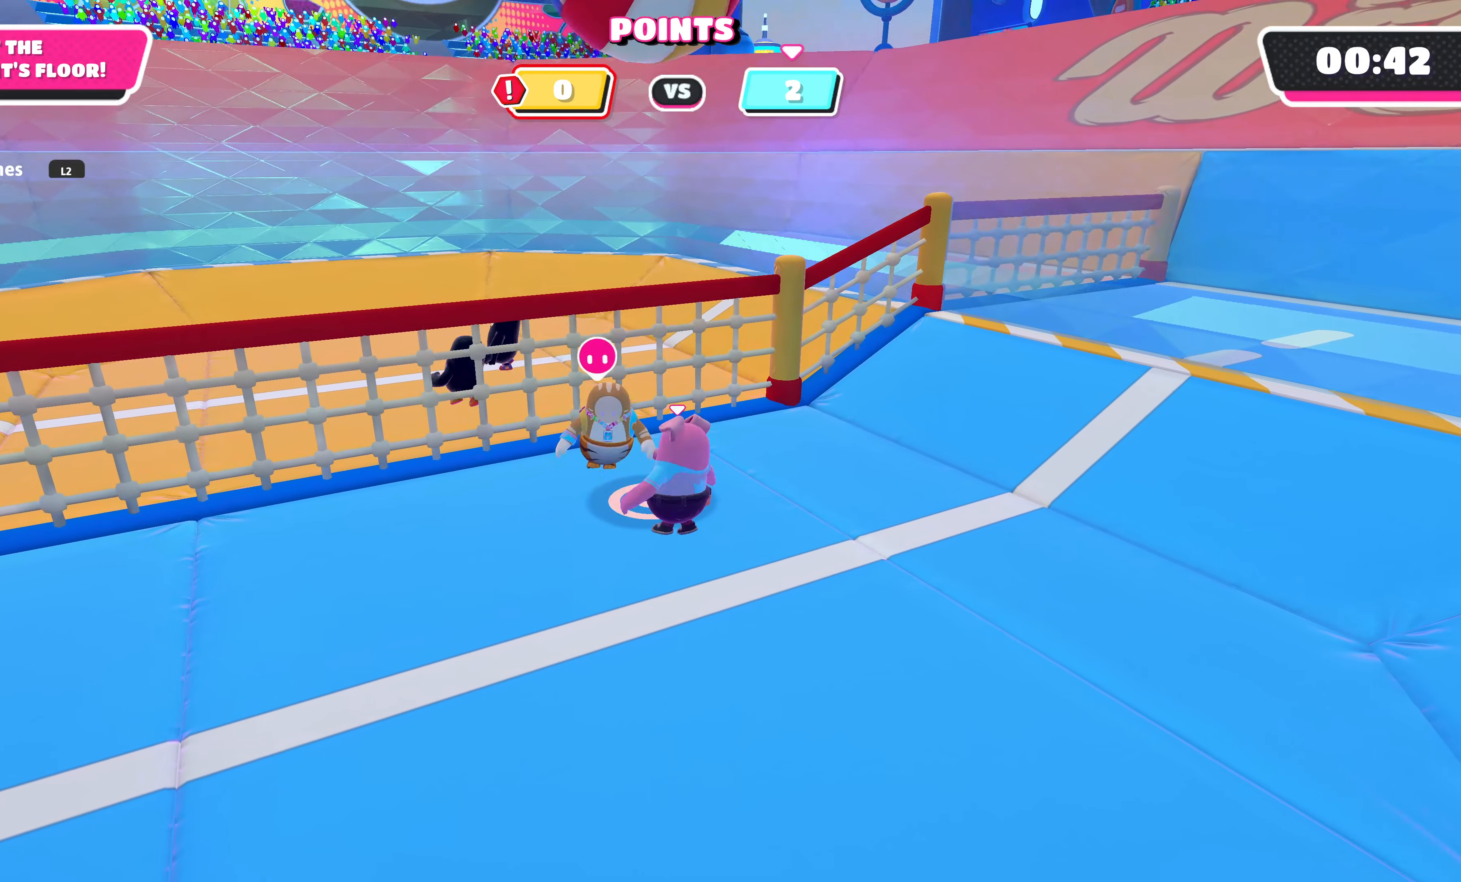
{"buttons": [], "left_stick": "center", "right_stick": "center", "events": [[167, "left_stick", "center"], [317, "left_stick", "down-right"], [500, "left_stick", "center"]]}
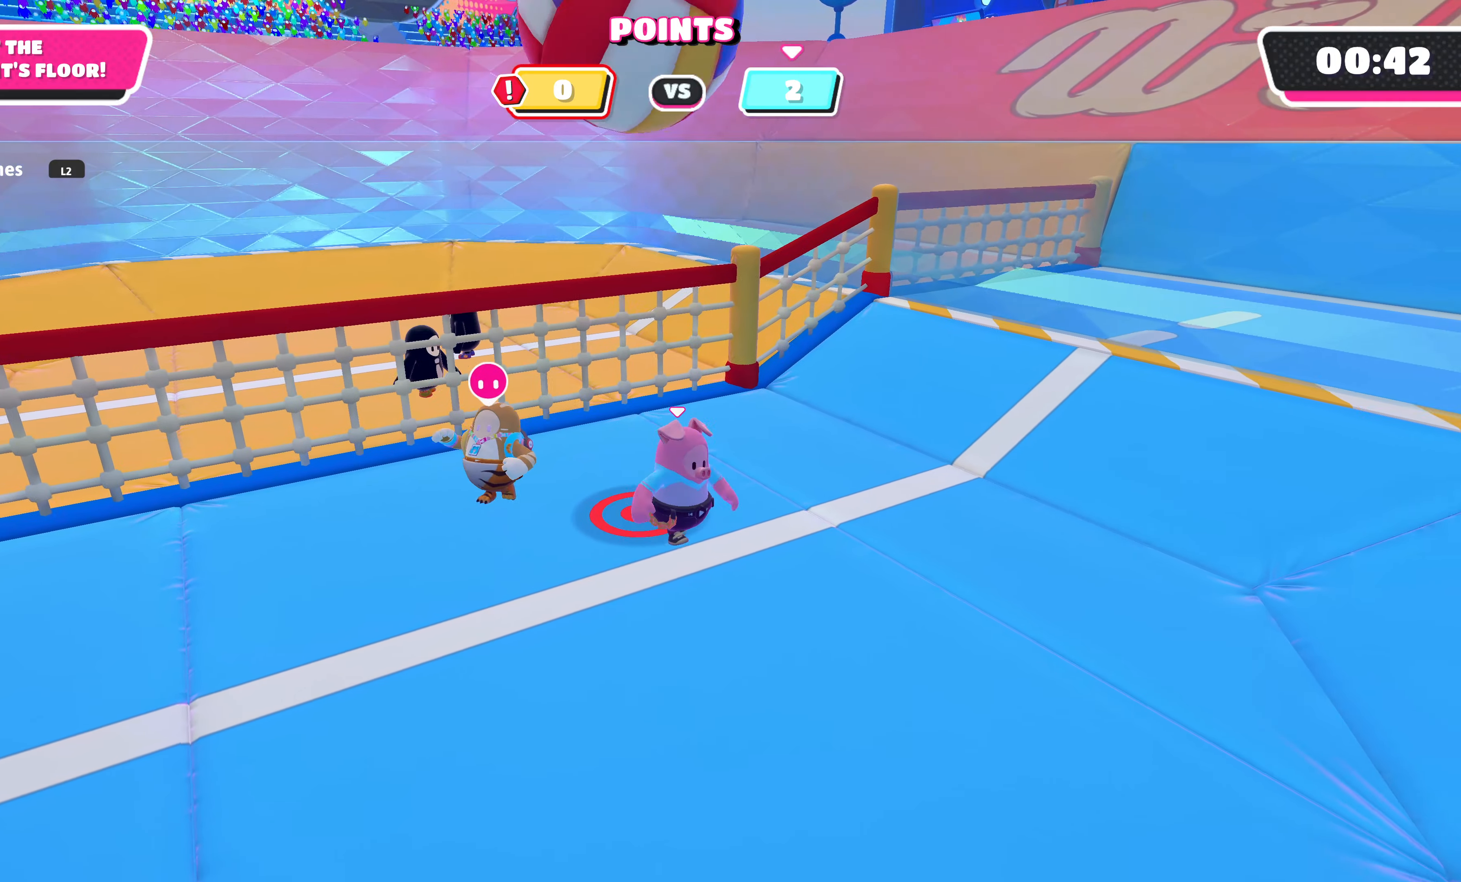
{"buttons": ["CROSS"], "left_stick": "center", "right_stick": "center", "events": [[117, "left_stick", "down-right"], [234, "left_stick", "left"], [284, "left_stick", "center"], [350, "left_stick", "up-left"], [417, "left_stick", "center"], [484, "CROSS", "down"]]}
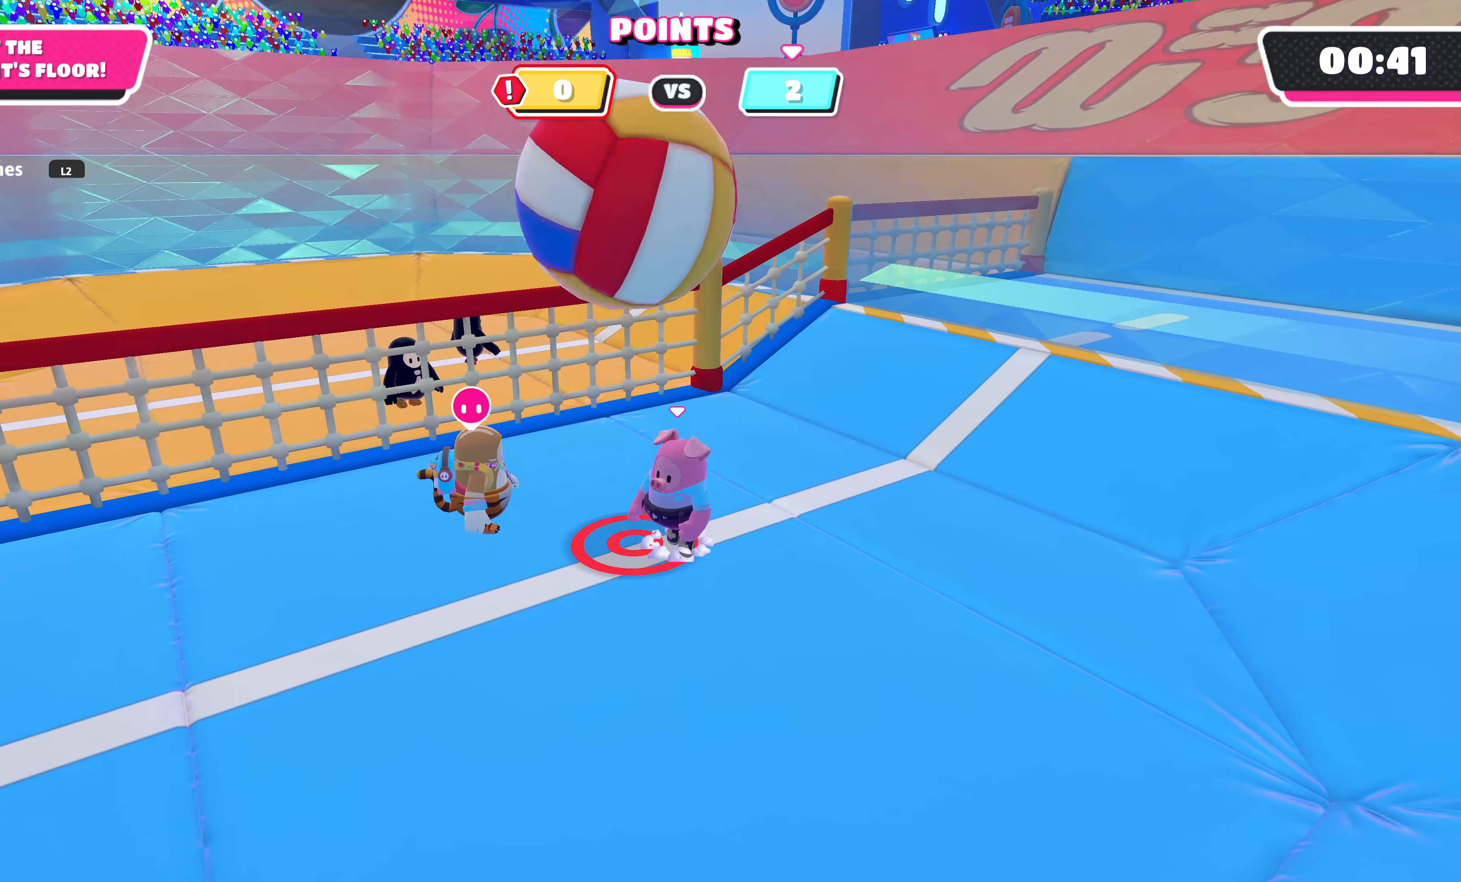
{"buttons": [], "left_stick": "up-left", "right_stick": "center", "events": [[100, "left_stick", "up-left"], [400, "CROSS", "up"]]}
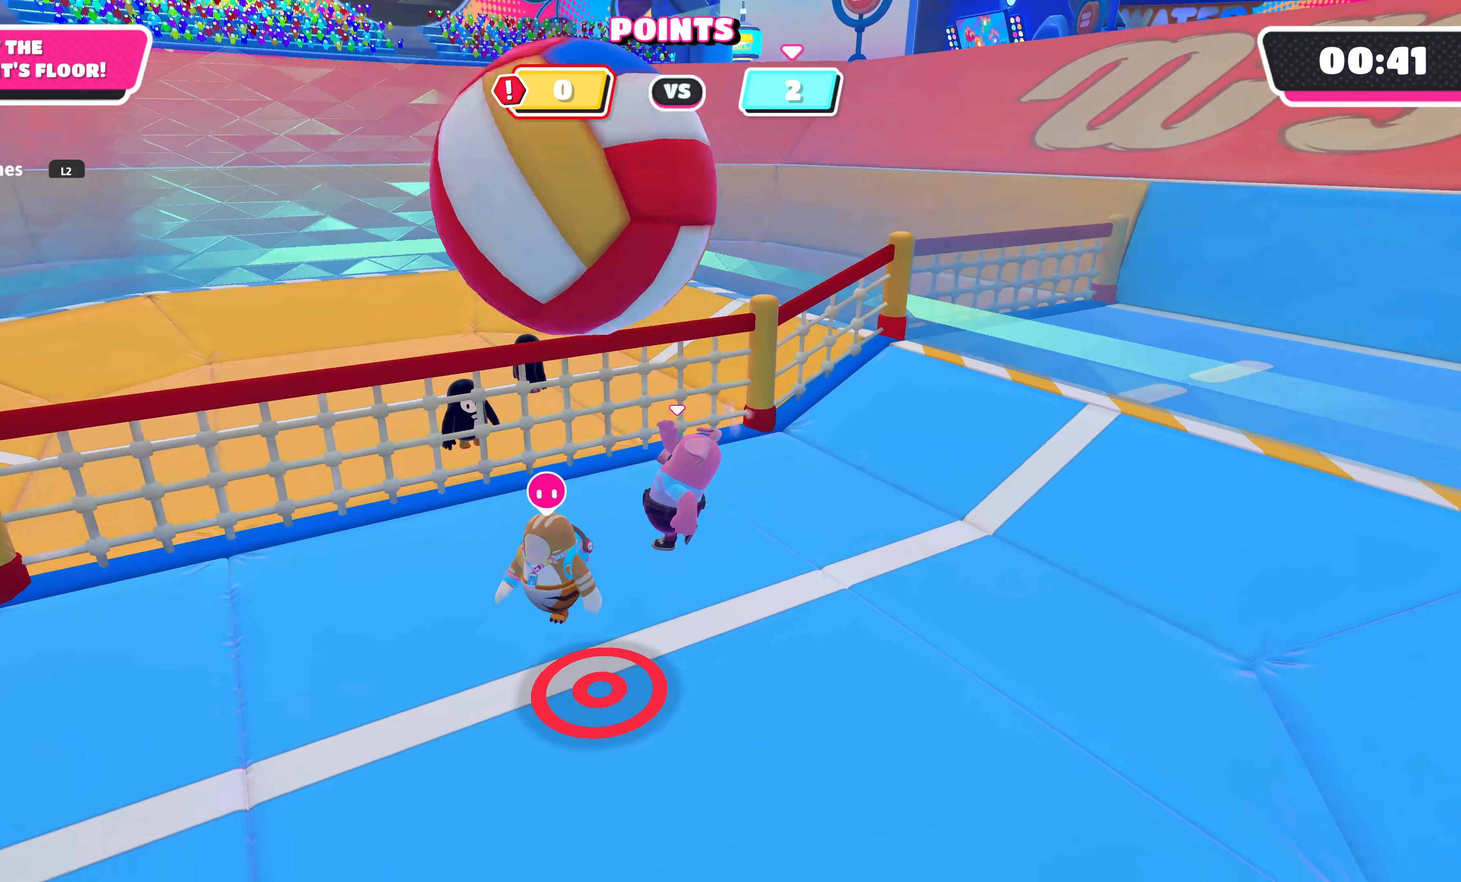
{"buttons": [], "left_stick": "down-left", "right_stick": "center", "events": [[184, "left_stick", "down-left"]]}
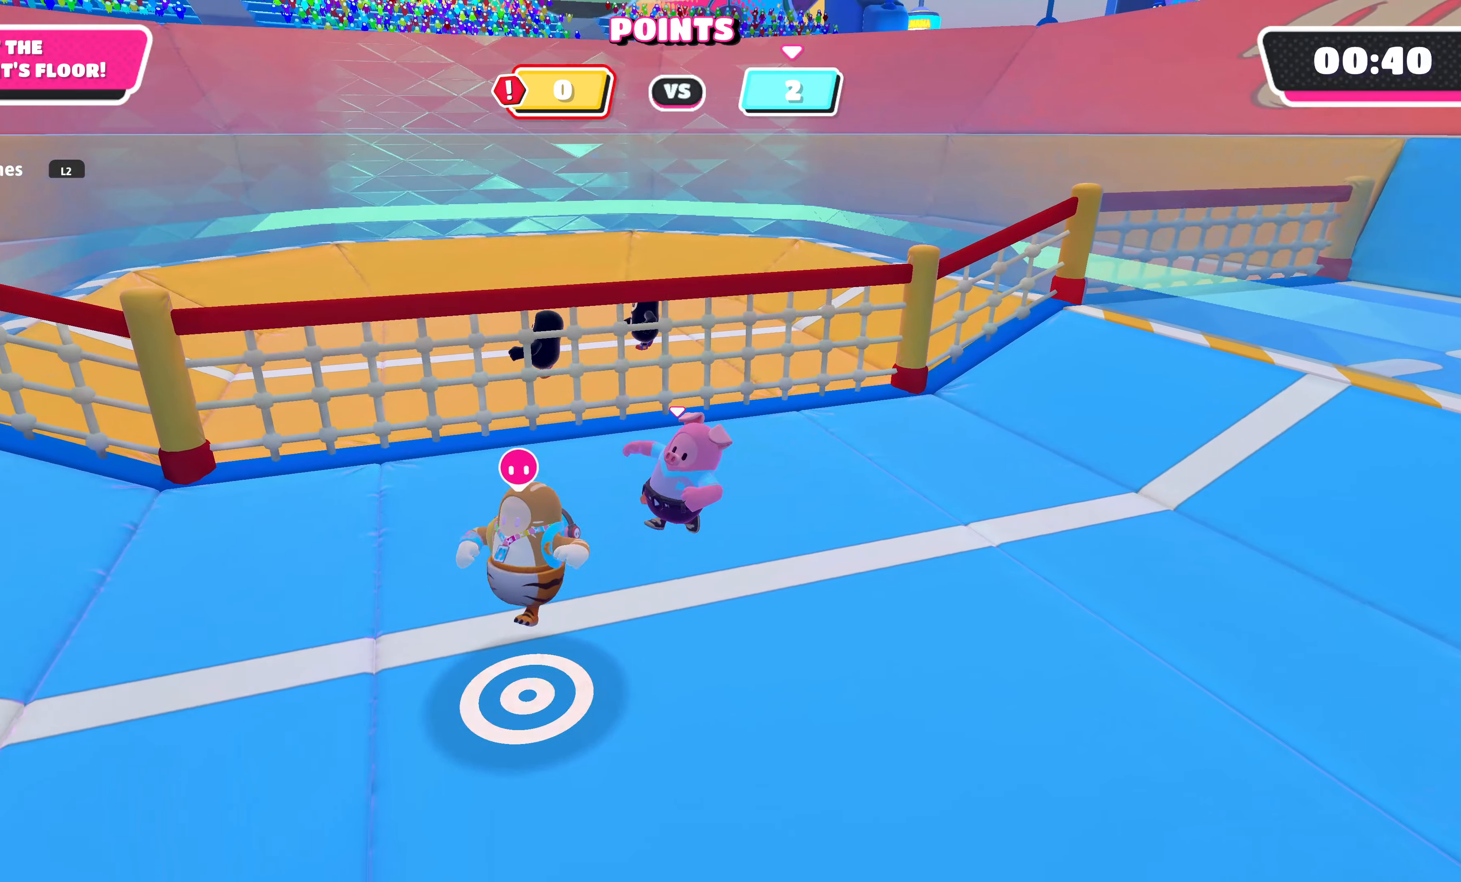
{"buttons": [], "left_stick": "down-left", "right_stick": "center", "events": []}
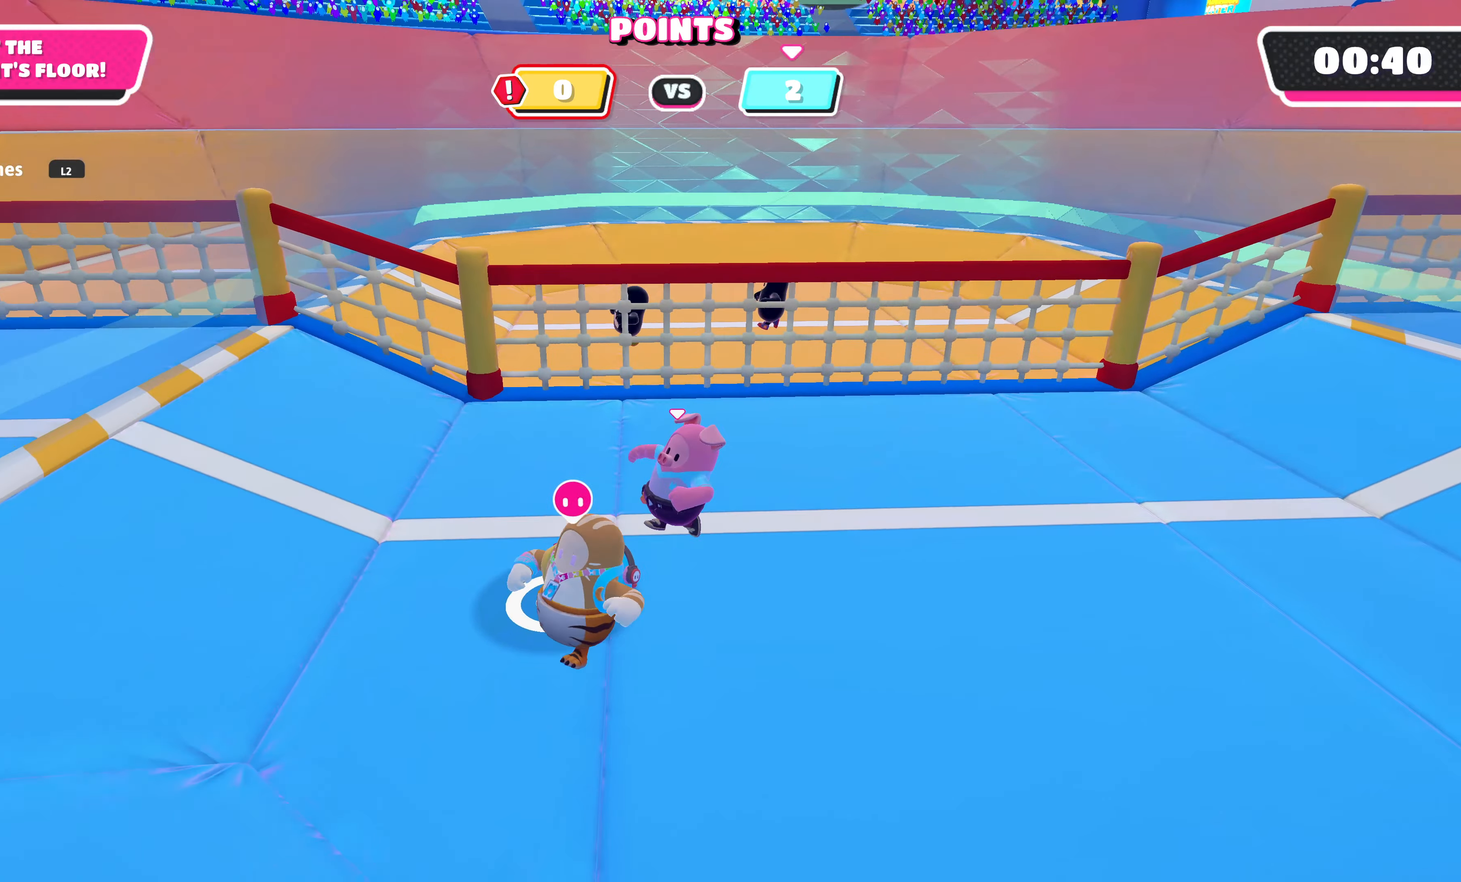
{"buttons": [], "left_stick": "left", "right_stick": "center", "events": [[500, "left_stick", "left"]]}
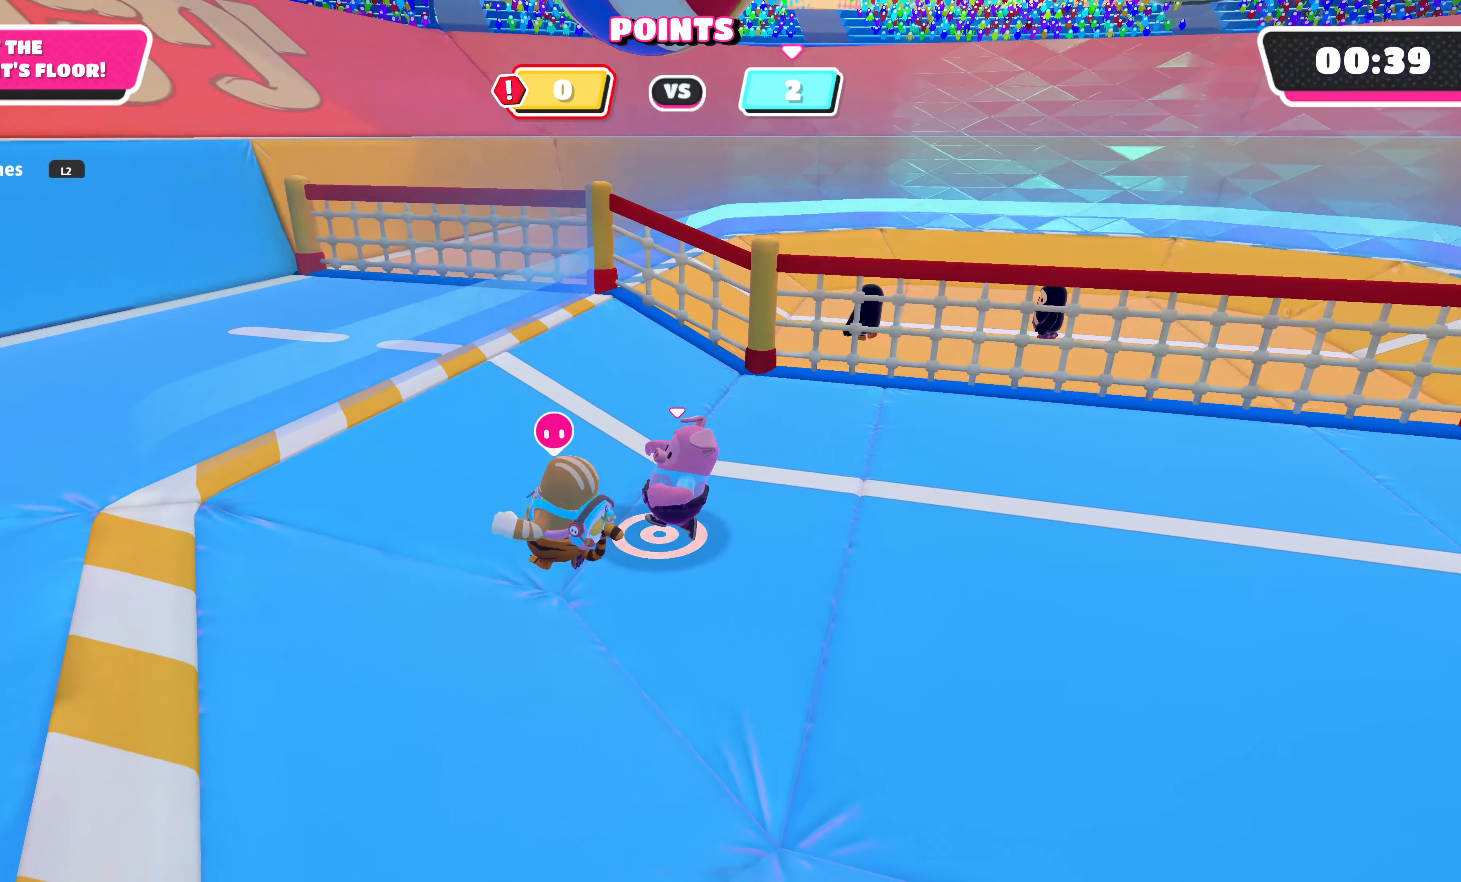
{"buttons": [], "left_stick": "center", "right_stick": "center", "events": [[117, "left_stick", "center"]]}
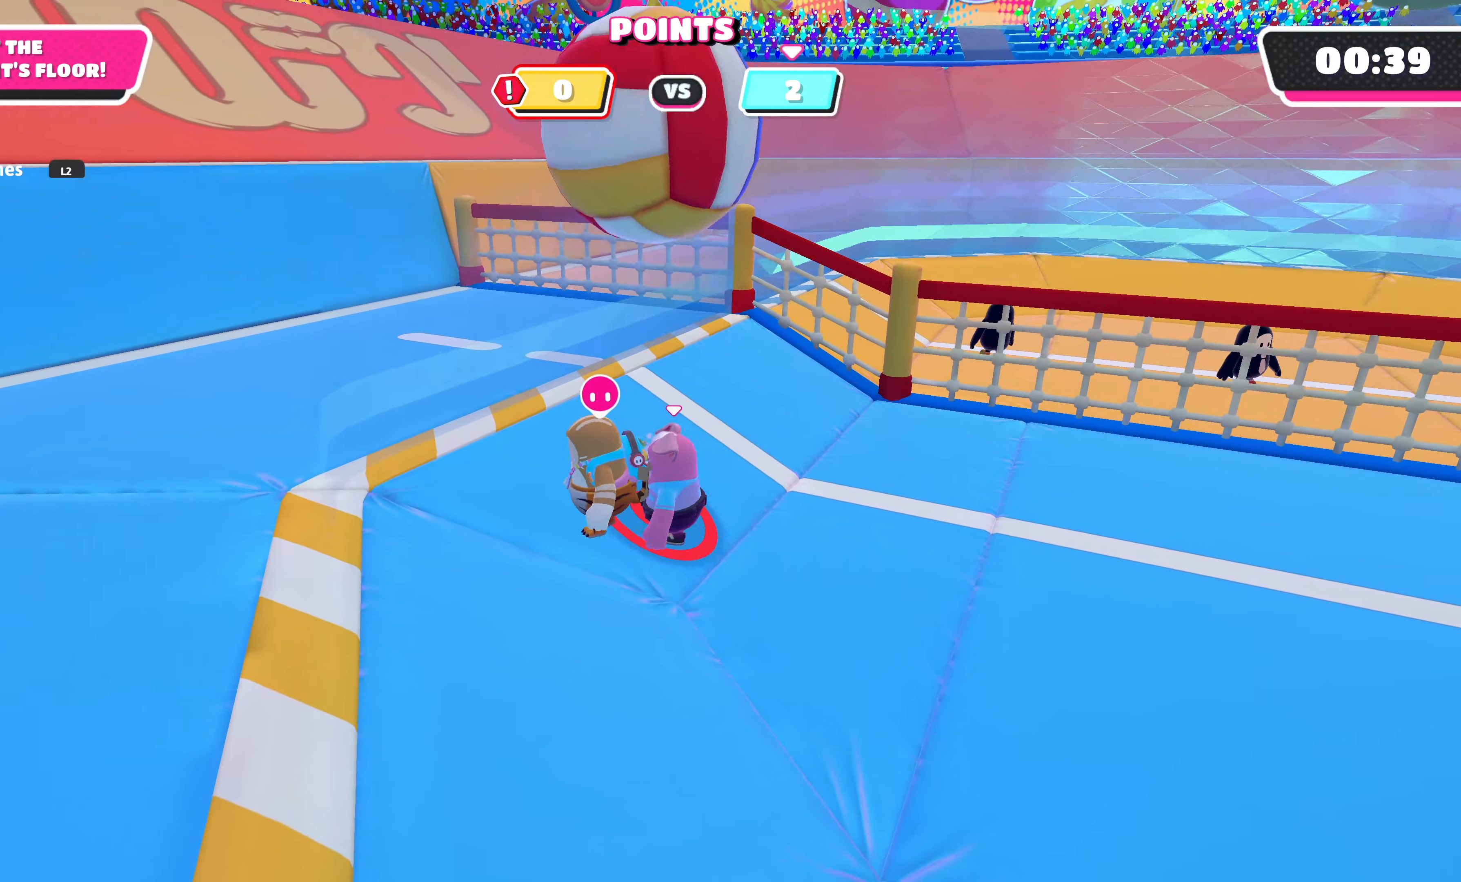
{"buttons": ["CROSS"], "left_stick": "up-left", "right_stick": "center", "events": [[183, "left_stick", "up-left"], [350, "left_stick", "center"], [400, "CROSS", "down"], [433, "left_stick", "up-left"]]}
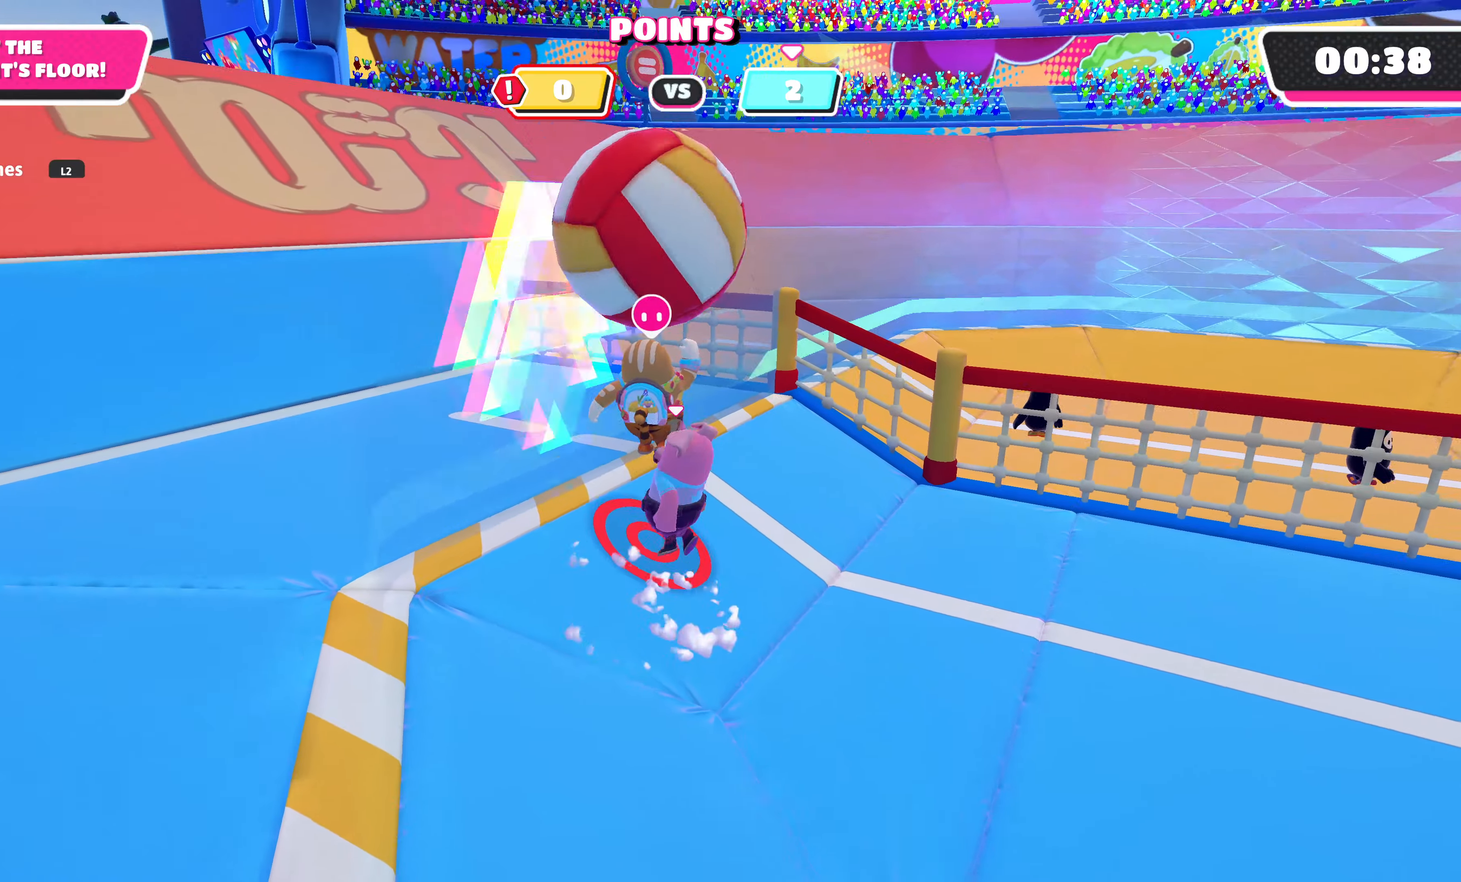
{"buttons": [], "left_stick": "right", "right_stick": "center", "events": [[66, "CROSS", "up"], [66, "left_stick", "up-right"], [200, "left_stick", "right"]]}
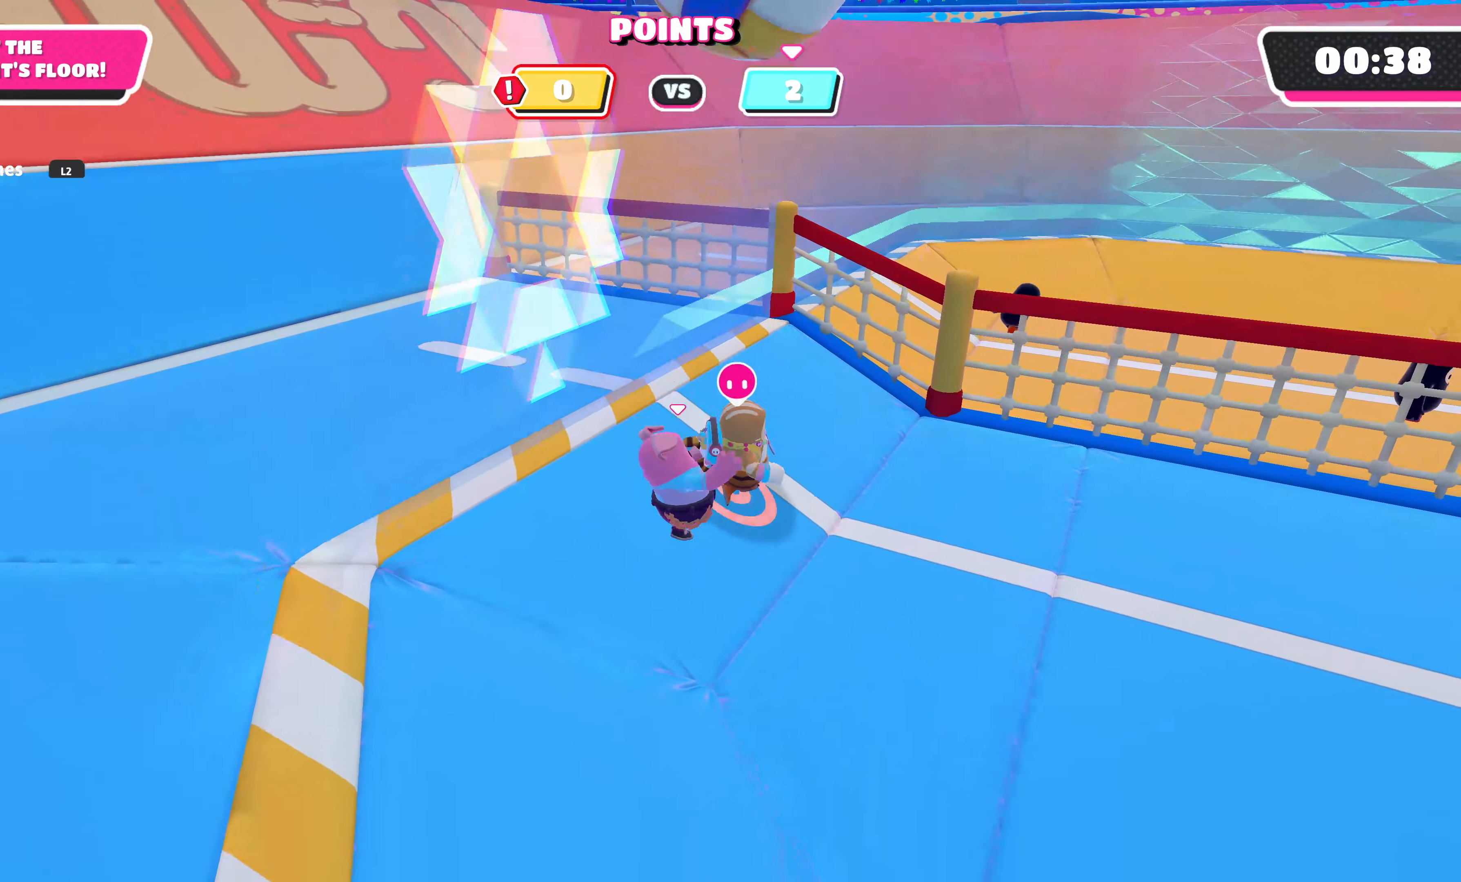
{"buttons": [], "left_stick": "down-right", "right_stick": "center", "events": [[416, "left_stick", "down-right"]]}
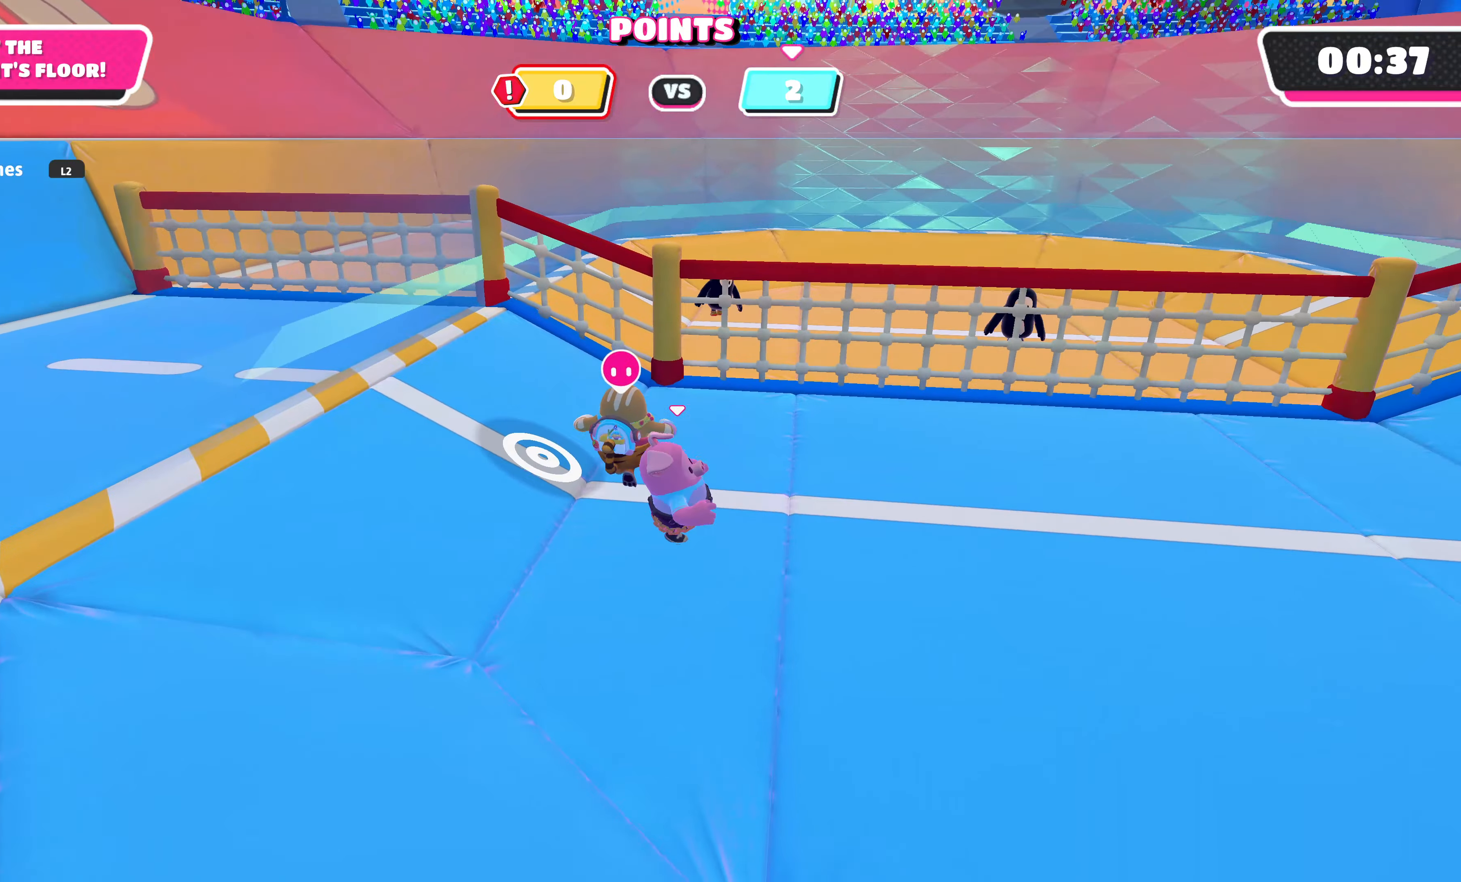
{"buttons": [], "left_stick": "up", "right_stick": "center", "events": [[100, "right_stick", "down"], [133, "left_stick", "center"], [216, "left_stick", "up-left"], [300, "right_stick", "center"], [350, "left_stick", "center"], [466, "left_stick", "up"]]}
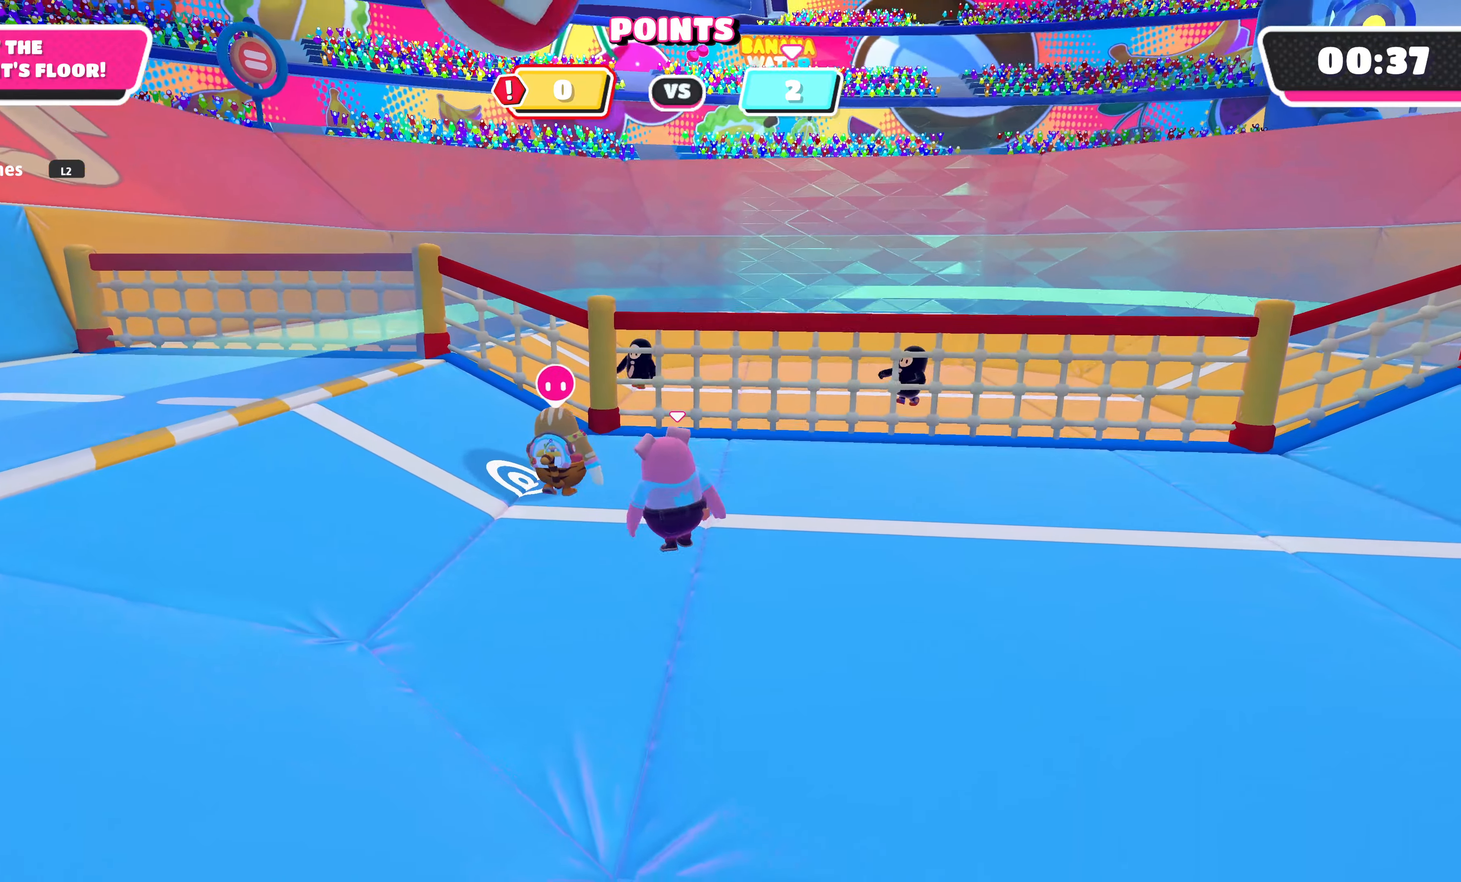
{"buttons": [], "left_stick": "center", "right_stick": "center", "events": [[100, "left_stick", "center"]]}
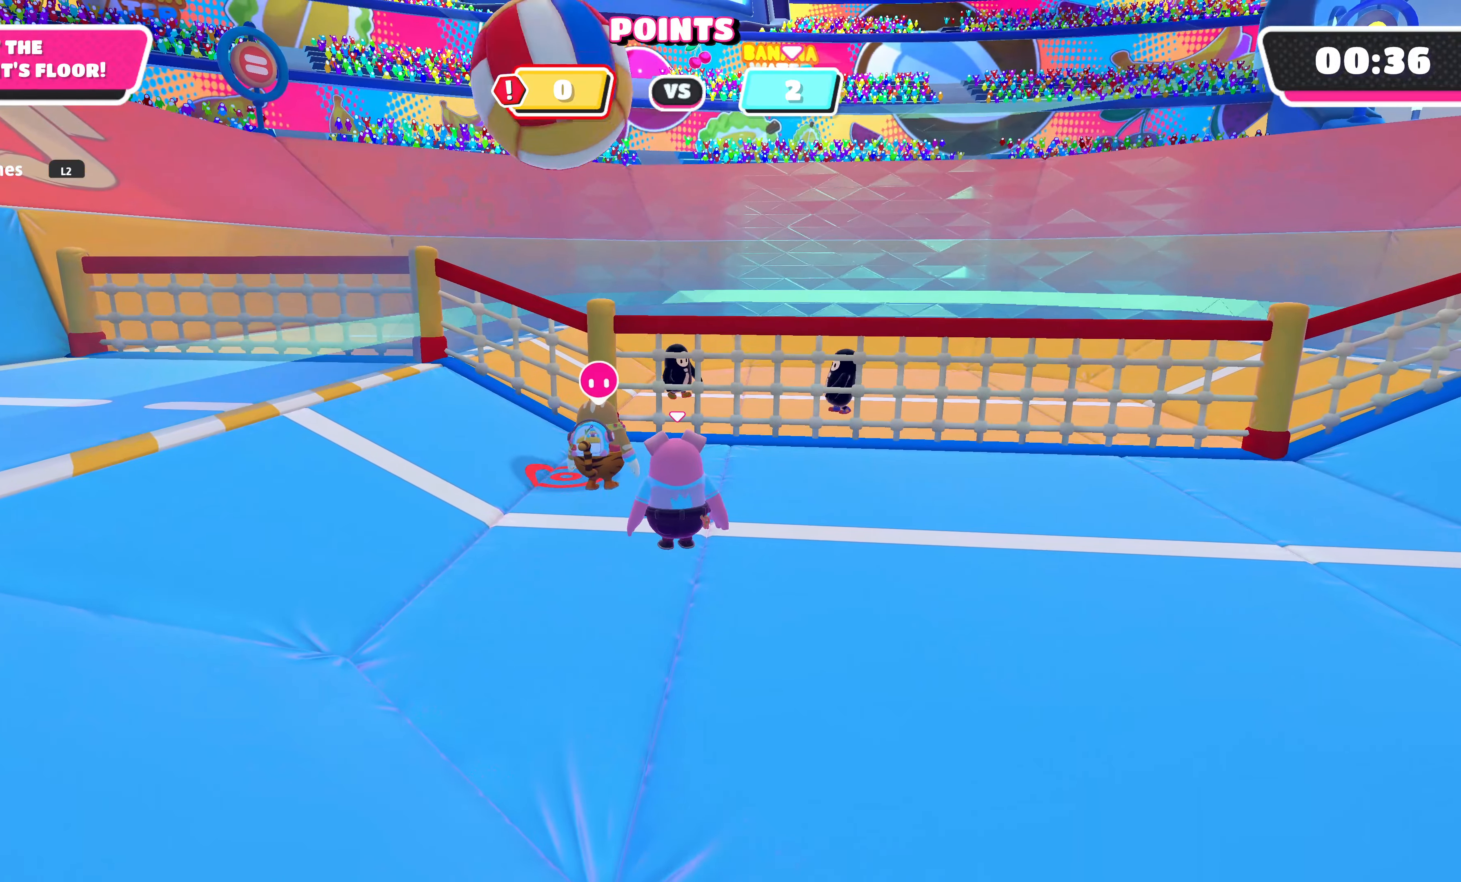
{"buttons": [], "left_stick": "center", "right_stick": "center", "events": [[83, "left_stick", "up"], [233, "left_stick", "center"]]}
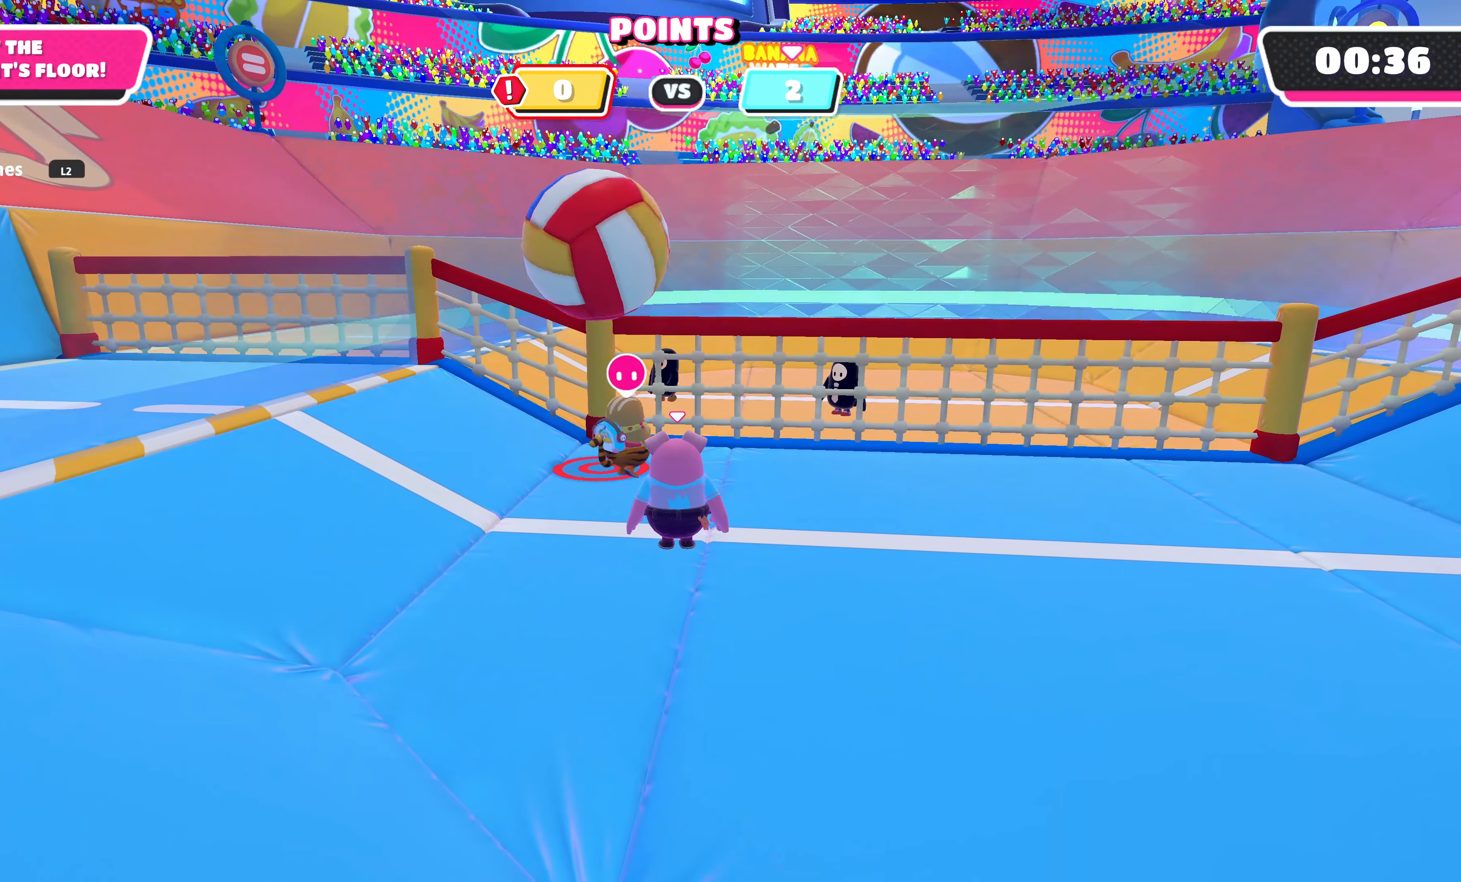
{"buttons": [], "left_stick": "center", "right_stick": "center", "events": []}
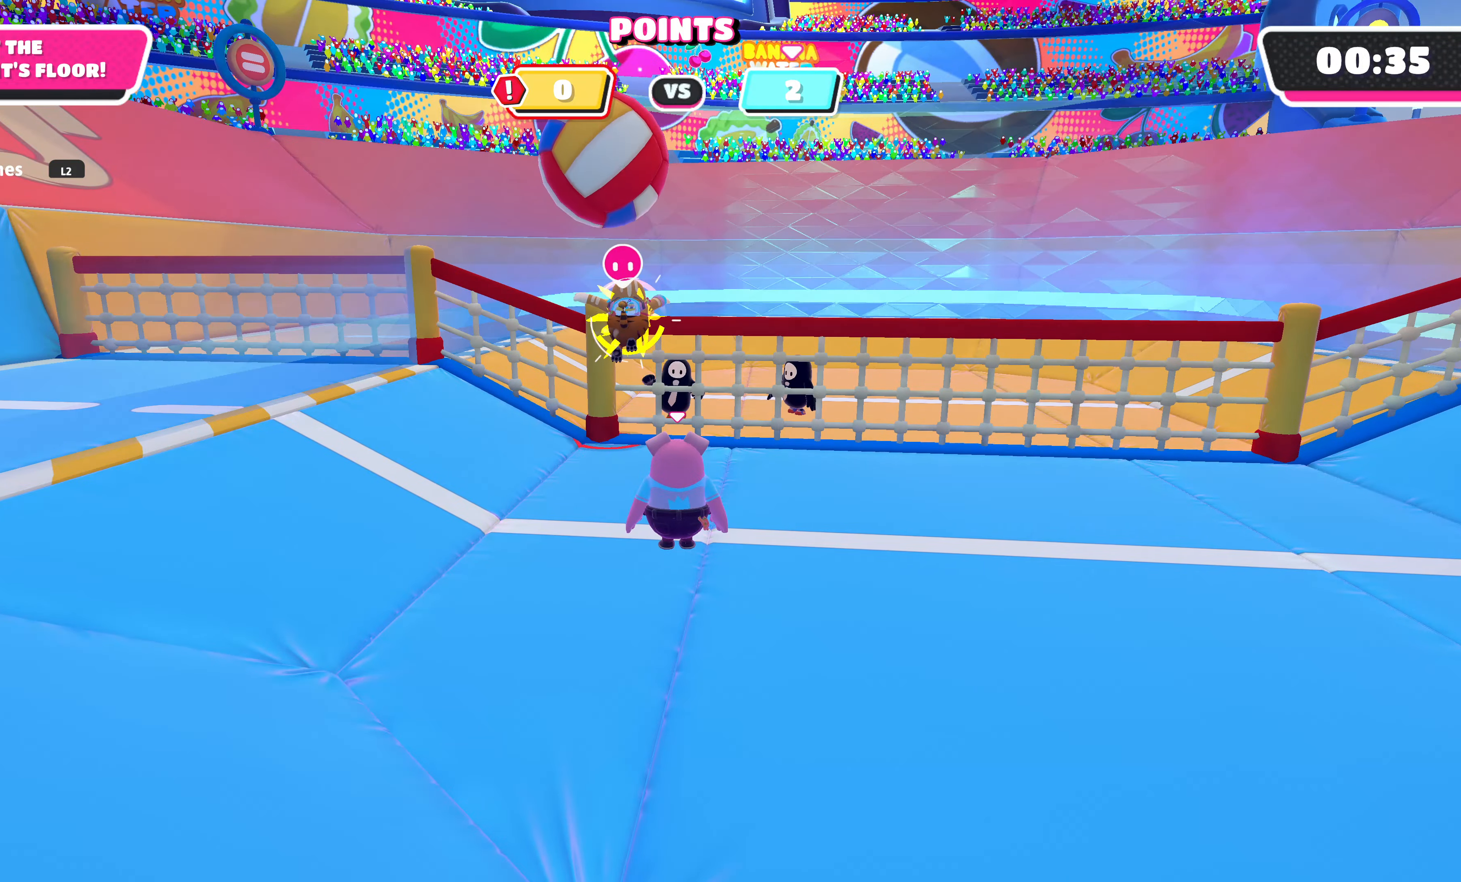
{"buttons": [], "left_stick": "down-right", "right_stick": "center", "events": [[83, "left_stick", "right"], [183, "left_stick", "down-right"]]}
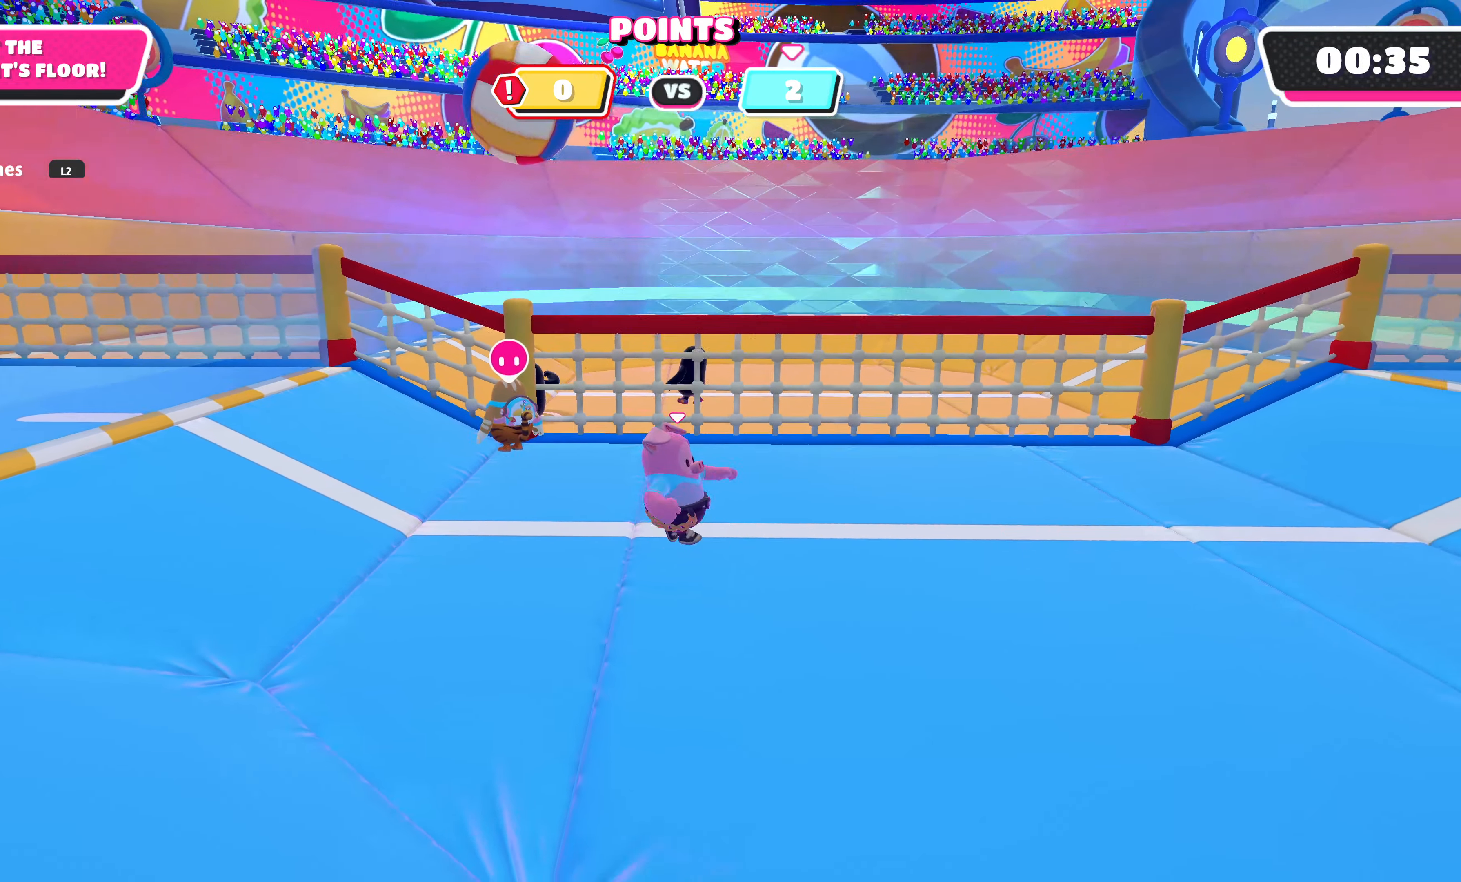
{"buttons": [], "left_stick": "center", "right_stick": "center", "events": [[83, "left_stick", "center"]]}
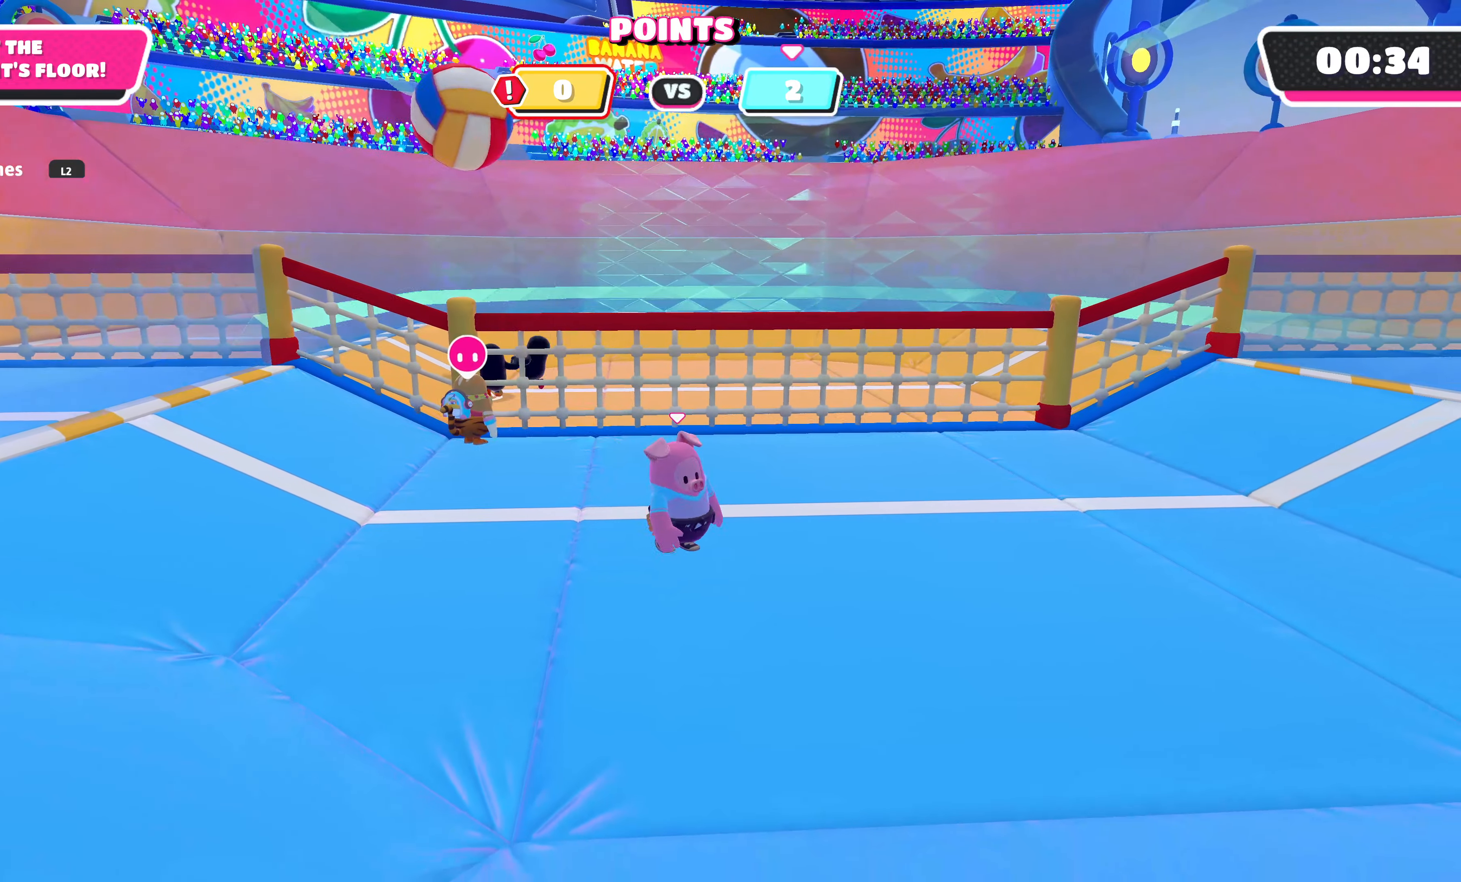
{"buttons": [], "left_stick": "center", "right_stick": "up-left", "events": [[300, "right_stick", "up"], [483, "right_stick", "up-left"]]}
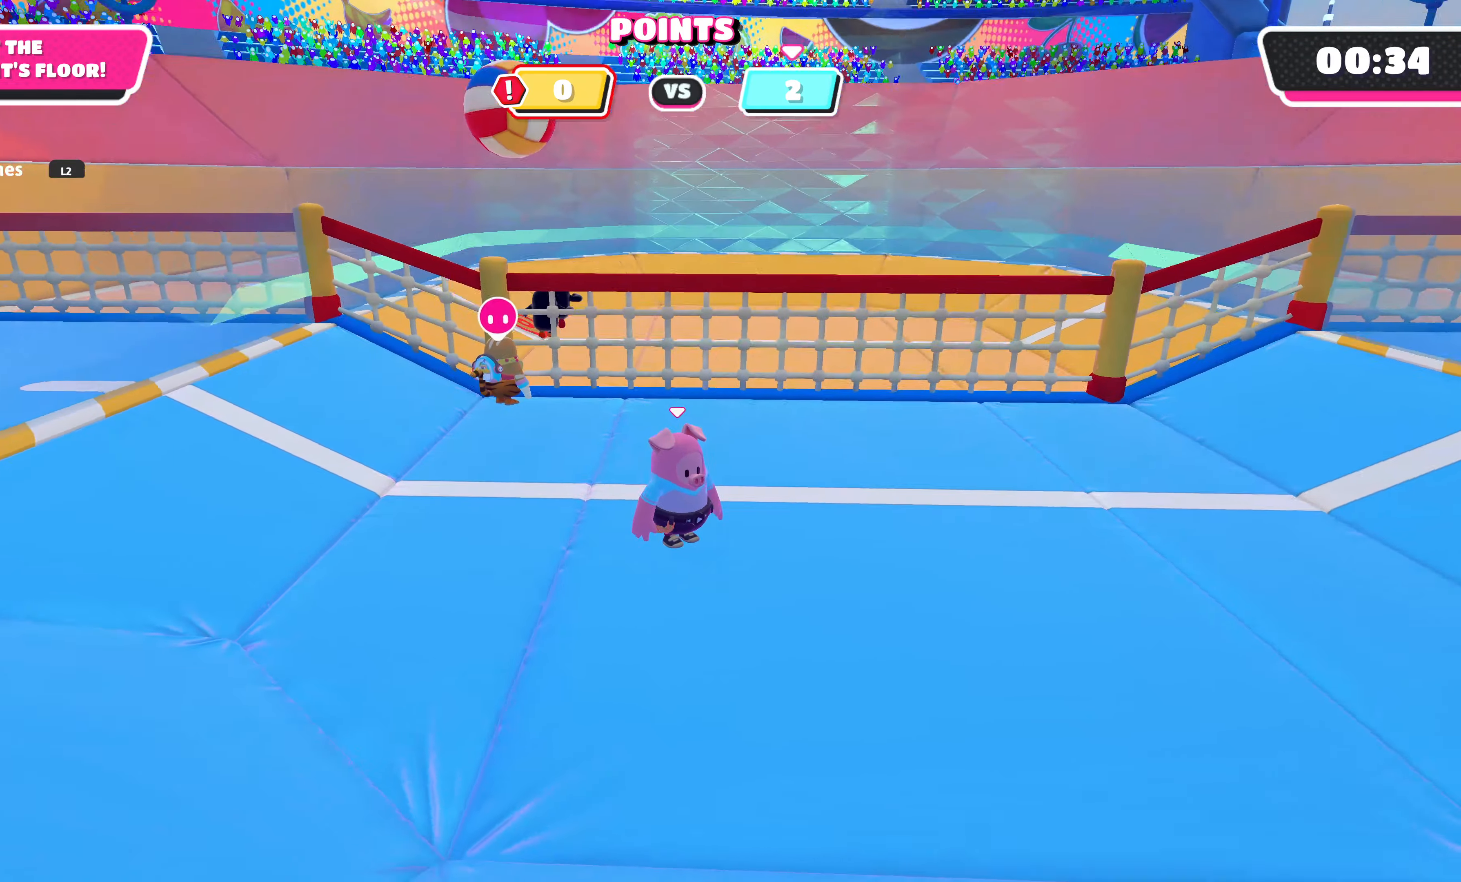
{"buttons": [], "left_stick": "center", "right_stick": "down", "events": [[83, "right_stick", "center"], [317, "right_stick", "down"]]}
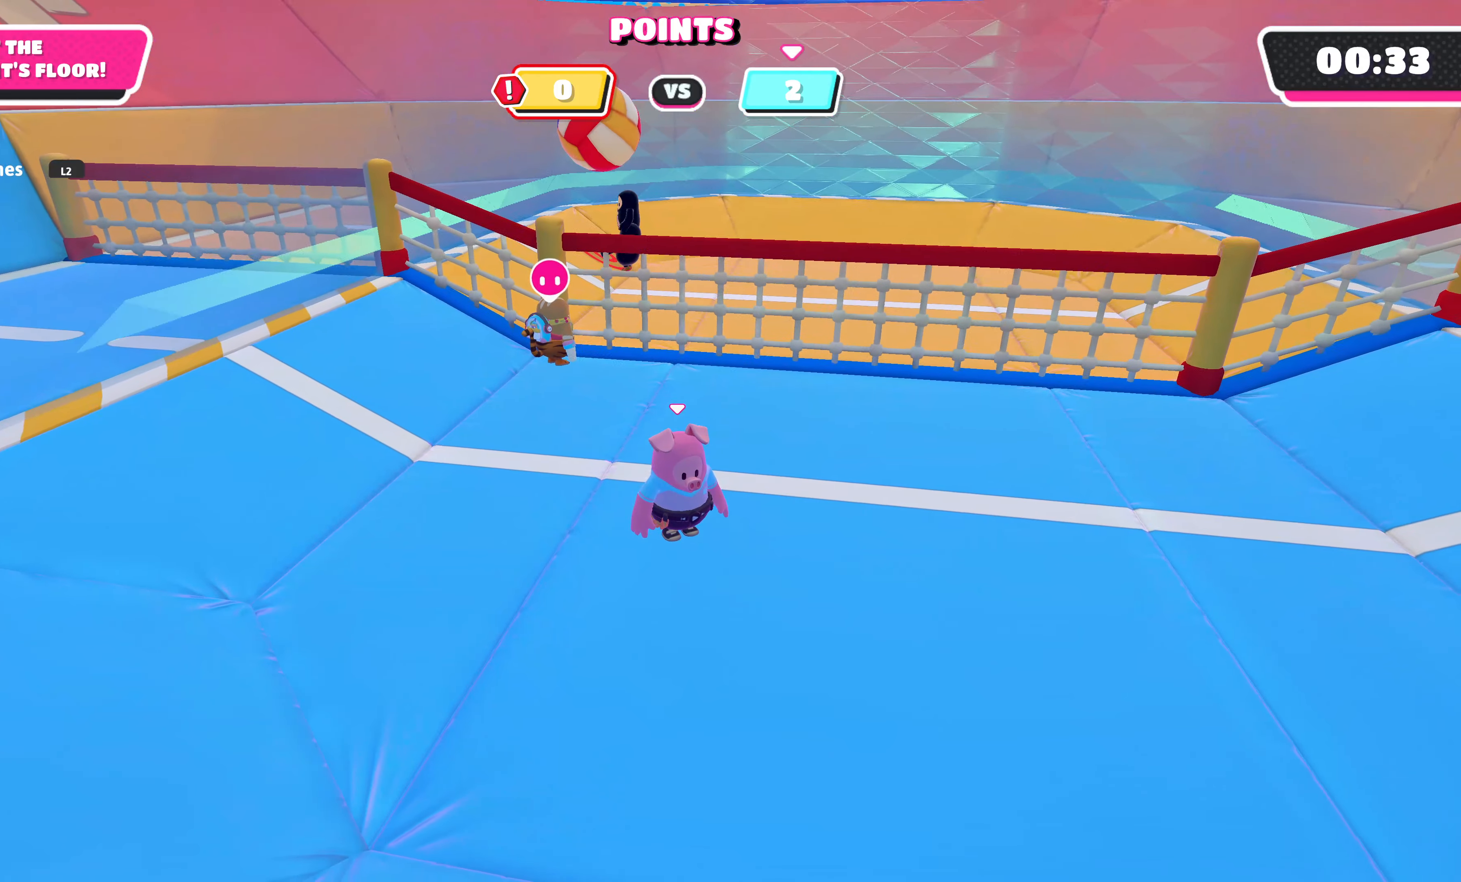
{"buttons": [], "left_stick": "center", "right_stick": "center", "events": [[117, "right_stick", "center"]]}